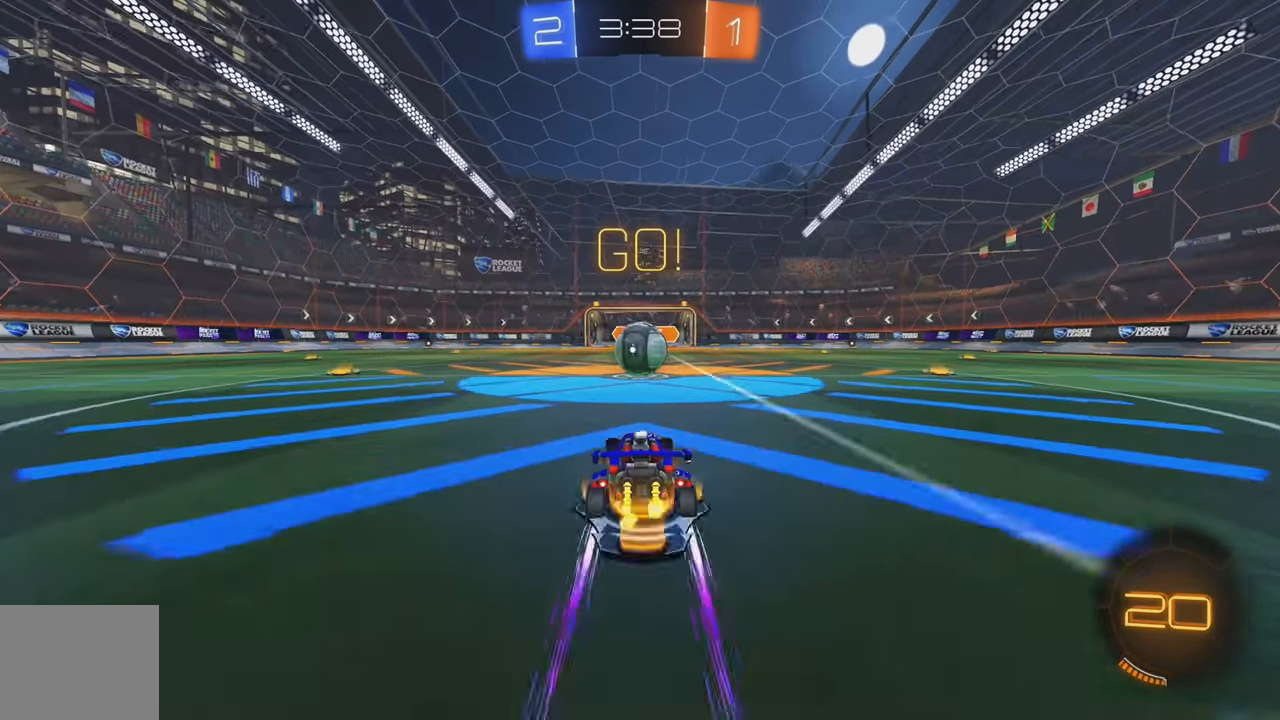
Gameplay with a controller (Xbox layout); each line is a JSON object with the inputs held at the frame after it. "events" lists button and stick changes between this image and that frame as [ms after this image, input, new state], when the widget could be followed in between. Not read: DPAD_DOWN DPAD_LEFT DPAD_RIGHT DPAD_UP L3 R3 SELECT START right_stick.
{"buttons": ["A", "L1", "R2"], "left_stick": "up-right", "events": [[150, "A", "down"], [250, "A", "up"], [300, "L1", "down"], [300, "left_stick", "up-right"], [367, "A", "down"]]}
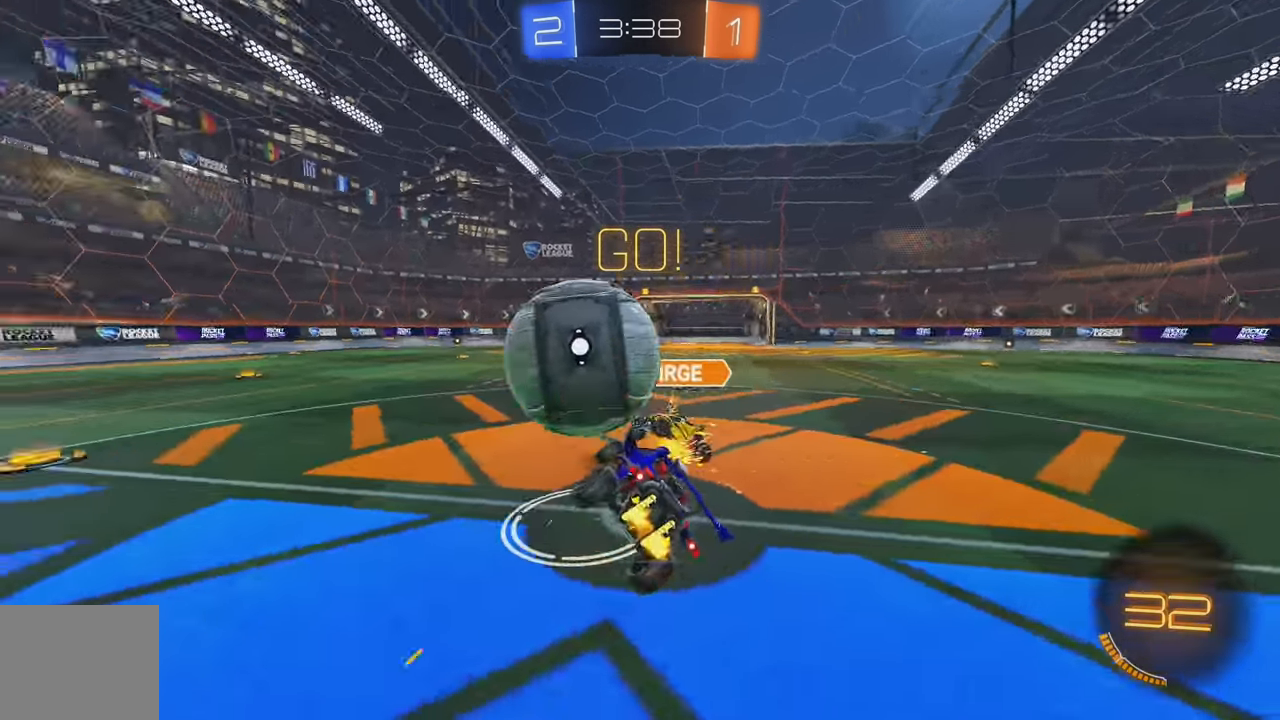
{"buttons": ["R2"], "left_stick": "up-right", "events": [[17, "A", "up"], [466, "L1", "up"]]}
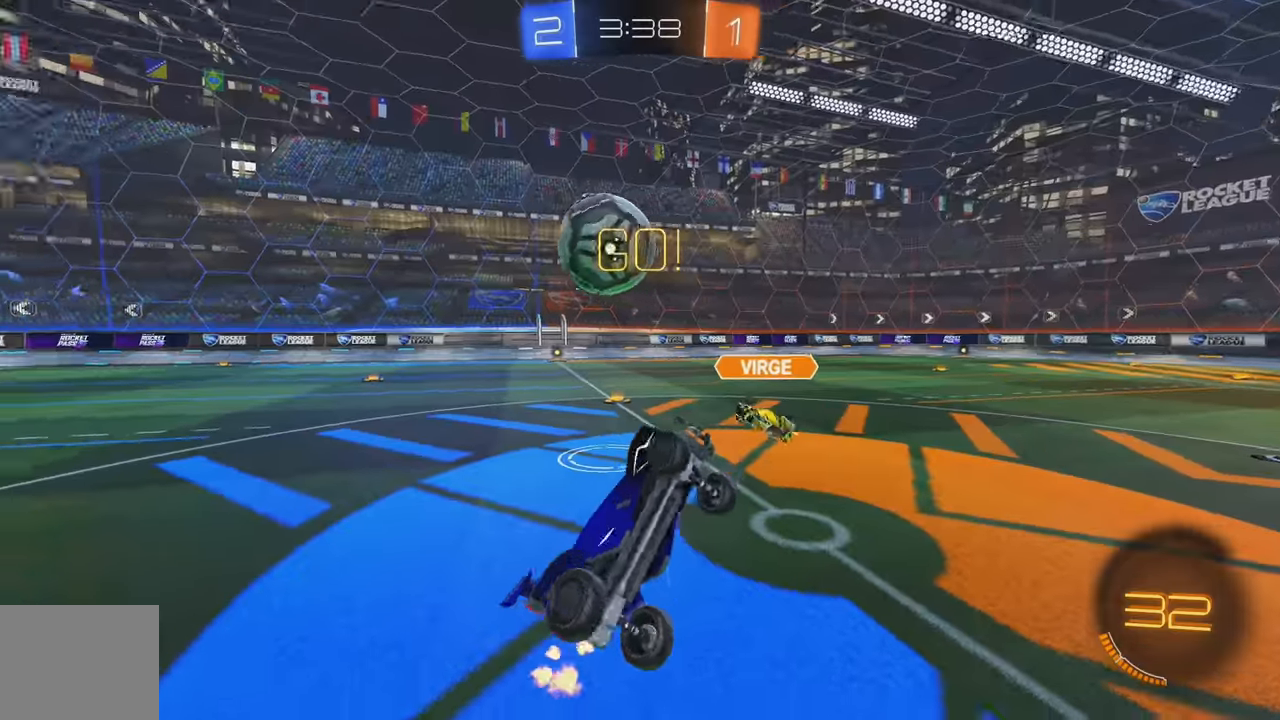
{"buttons": ["R2"], "left_stick": "right", "events": [[100, "left_stick", "right"]]}
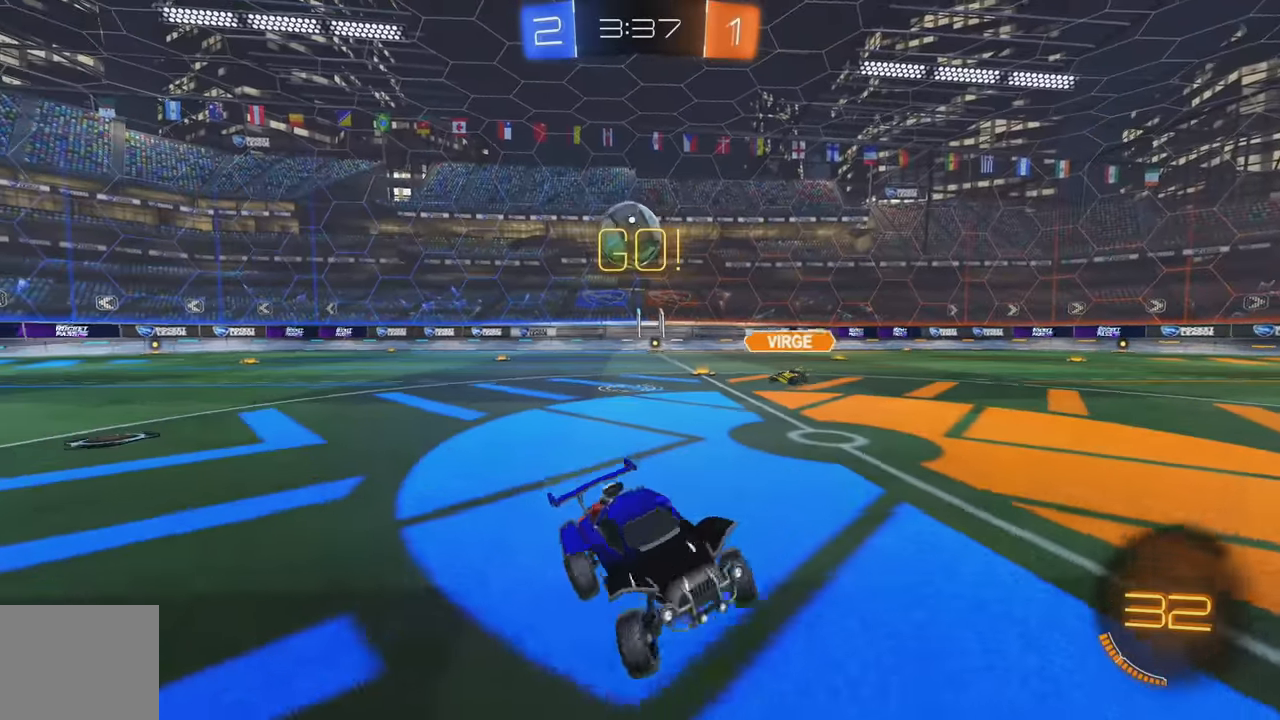
{"buttons": ["B", "R2"], "left_stick": "right", "events": [[83, "L1", "down"], [166, "L1", "up"], [383, "B", "down"]]}
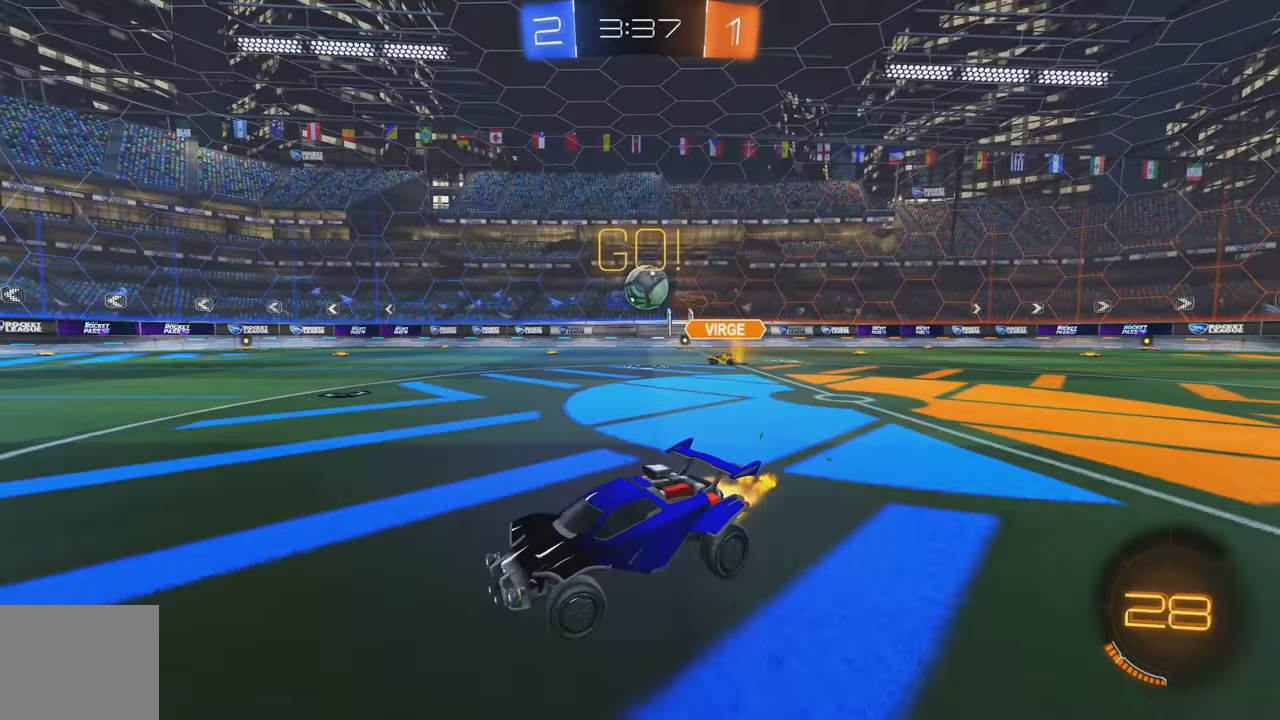
{"buttons": ["R2"], "left_stick": "up", "events": [[300, "A", "down"], [333, "left_stick", "up"], [366, "A", "up"], [383, "B", "up"], [450, "A", "down"], [500, "A", "up"]]}
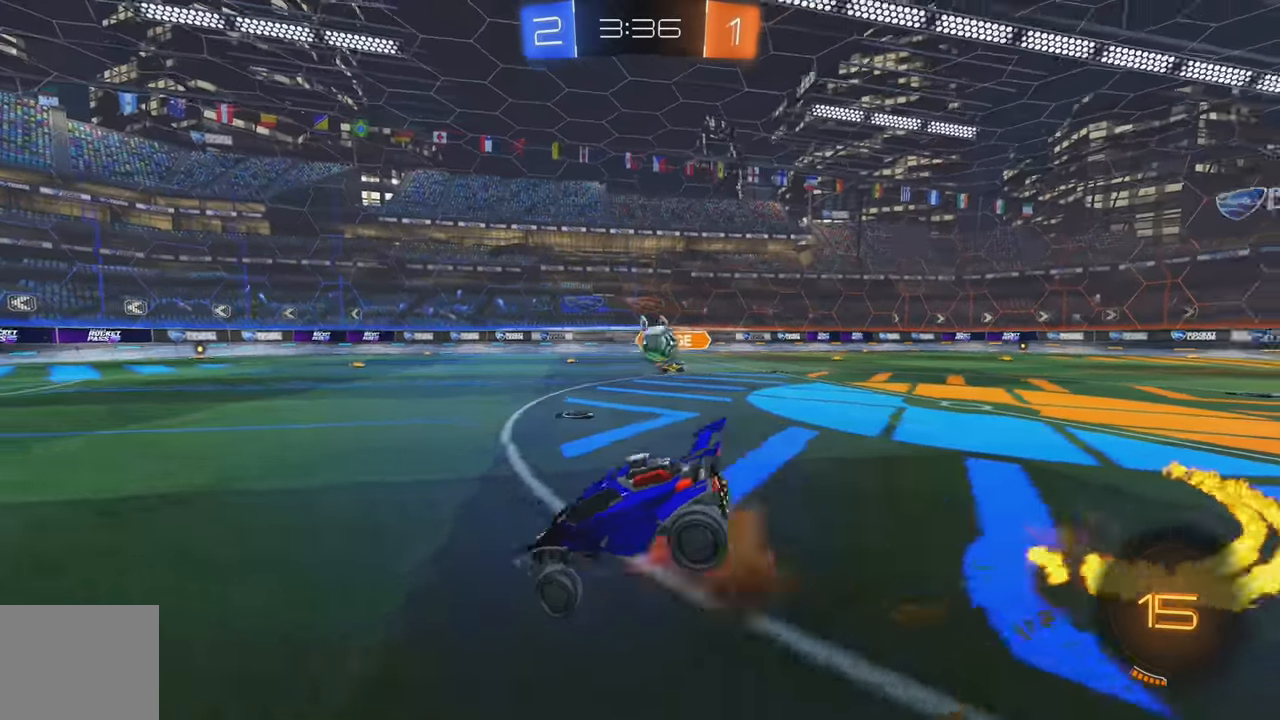
{"buttons": [], "left_stick": "center", "events": [[50, "Y", "down"], [83, "left_stick", "center"], [150, "R2", "up"], [166, "Y", "up"], [216, "Y", "down"], [300, "Y", "up"], [350, "L2", "down"], [500, "L2", "up"]]}
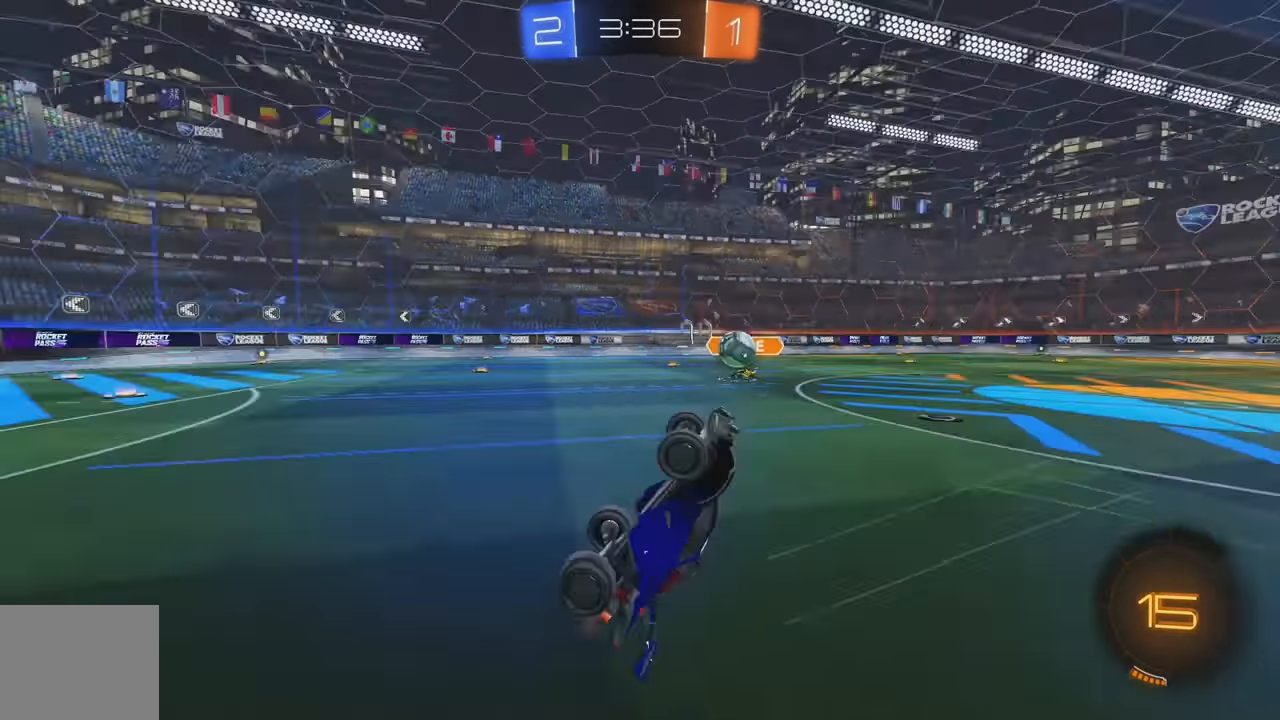
{"buttons": ["L2"], "left_stick": "right", "events": [[83, "L2", "down"], [133, "left_stick", "right"]]}
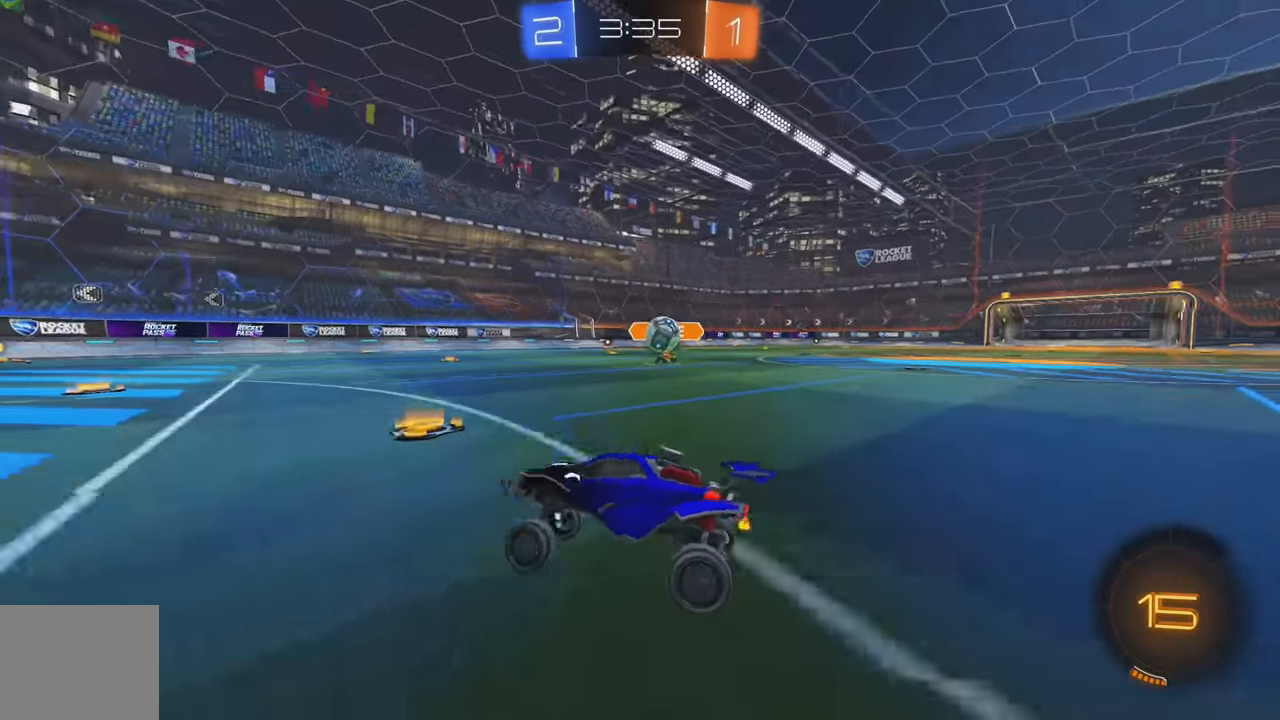
{"buttons": ["R2"], "left_stick": "center", "events": [[200, "R2", "down"], [250, "left_stick", "center"], [266, "L2", "up"], [333, "left_stick", "left"], [483, "left_stick", "center"]]}
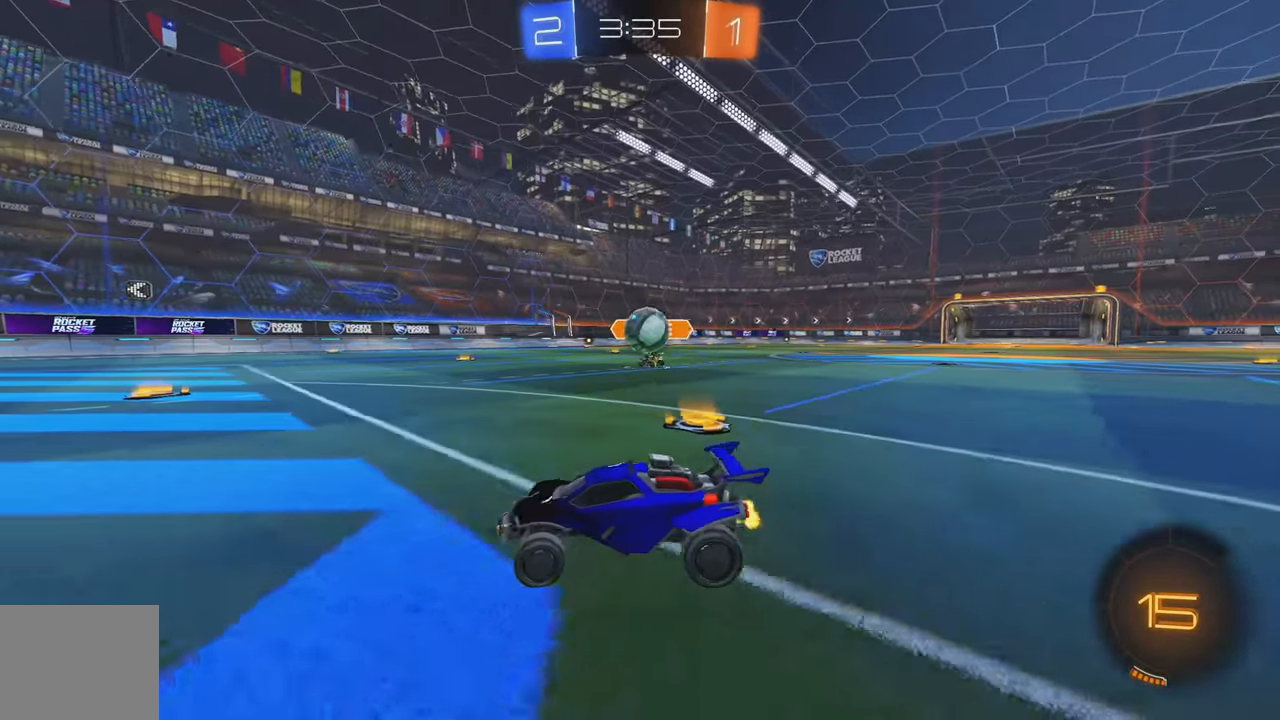
{"buttons": ["R2"], "left_stick": "center", "events": [[100, "left_stick", "left"], [383, "left_stick", "center"]]}
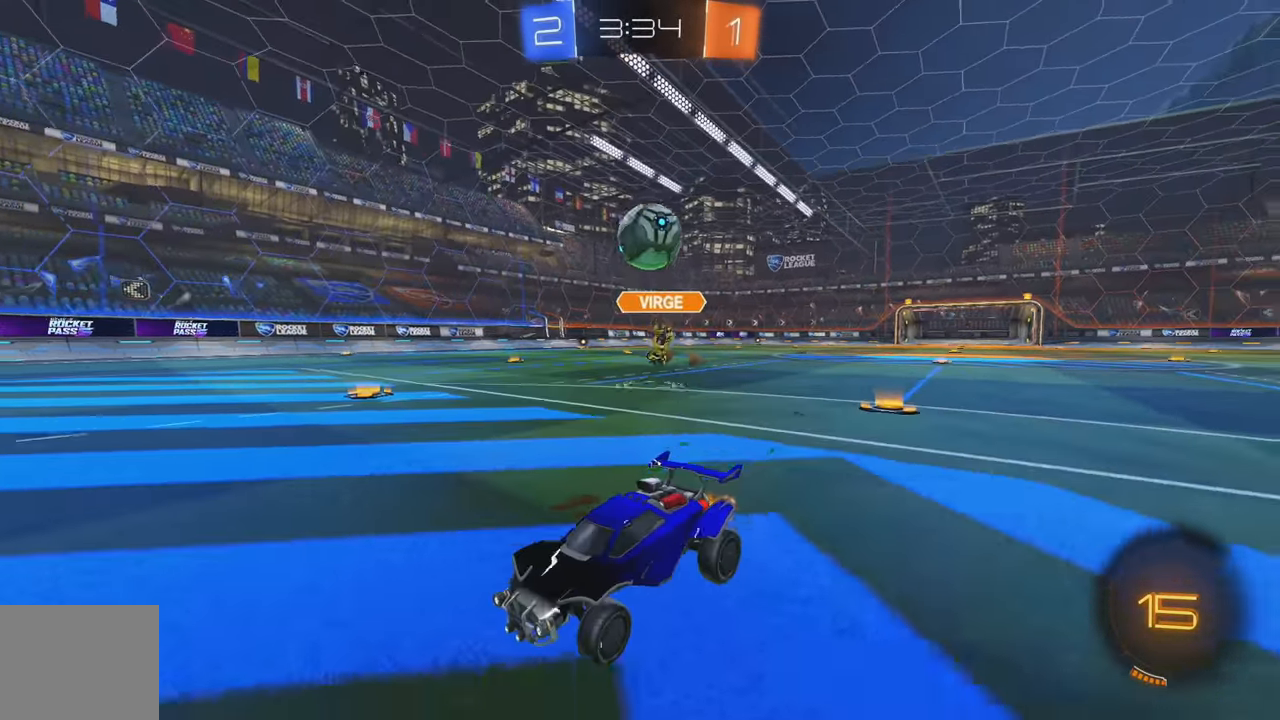
{"buttons": ["A", "R2"], "left_stick": "down-left", "events": [[200, "left_stick", "left"], [216, "R2", "up"], [233, "L2", "down"], [266, "R2", "down"], [283, "left_stick", "down-left"], [350, "A", "down"], [366, "L2", "up"]]}
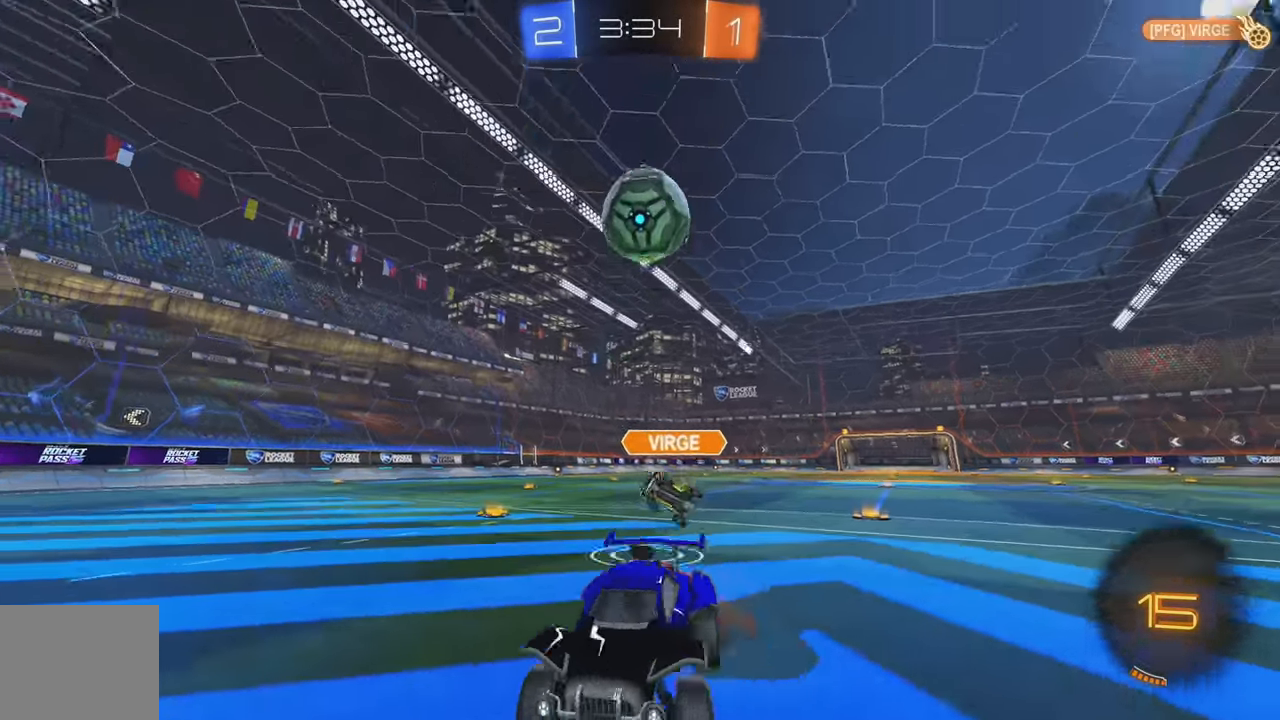
{"buttons": ["L1", "R2"], "left_stick": "right", "events": [[16, "A", "up"], [16, "left_stick", "center"], [66, "A", "down"], [83, "left_stick", "down"], [233, "A", "up"], [300, "left_stick", "center"], [333, "B", "down"], [350, "left_stick", "right"], [466, "B", "up"], [500, "L1", "down"]]}
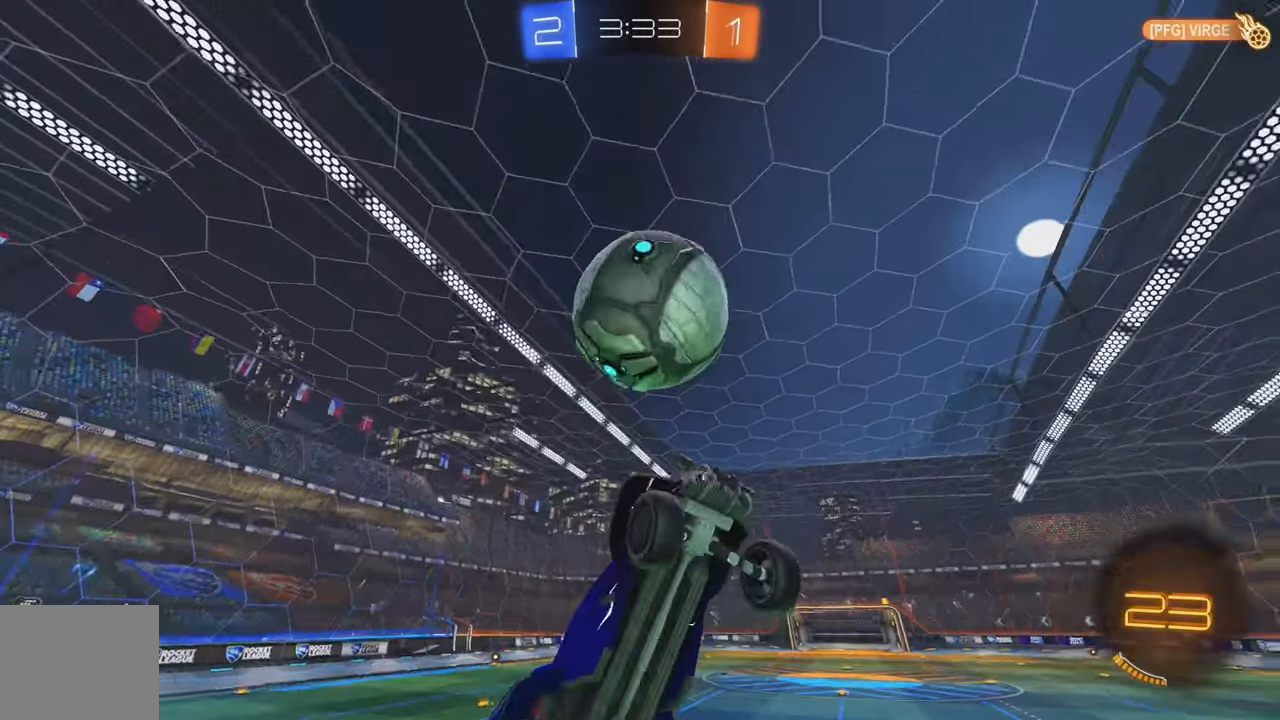
{"buttons": ["L1"], "left_stick": "up-left", "events": [[33, "left_stick", "up-right"], [50, "B", "down"], [116, "B", "up"], [267, "left_stick", "up"], [300, "L1", "up"], [384, "R2", "up"], [450, "left_stick", "up-left"], [484, "L1", "down"]]}
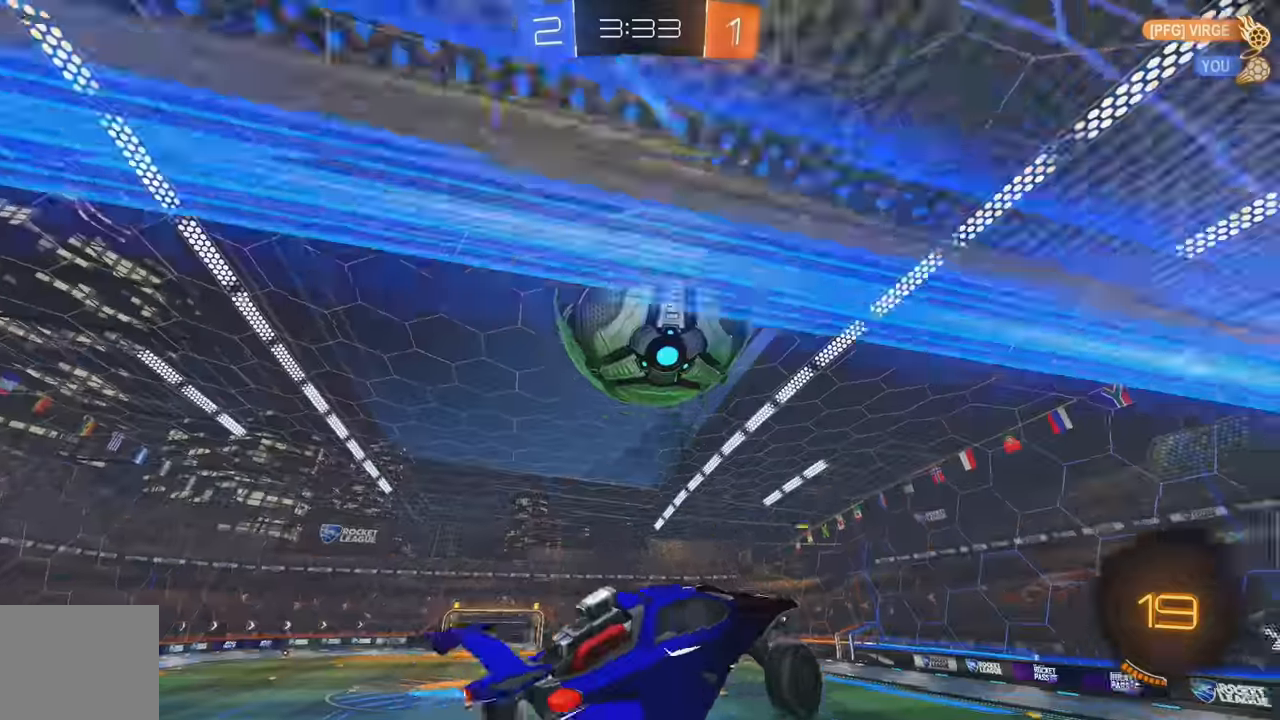
{"buttons": ["R2"], "left_stick": "left", "events": [[50, "left_stick", "left"], [284, "L1", "up"], [484, "R2", "down"]]}
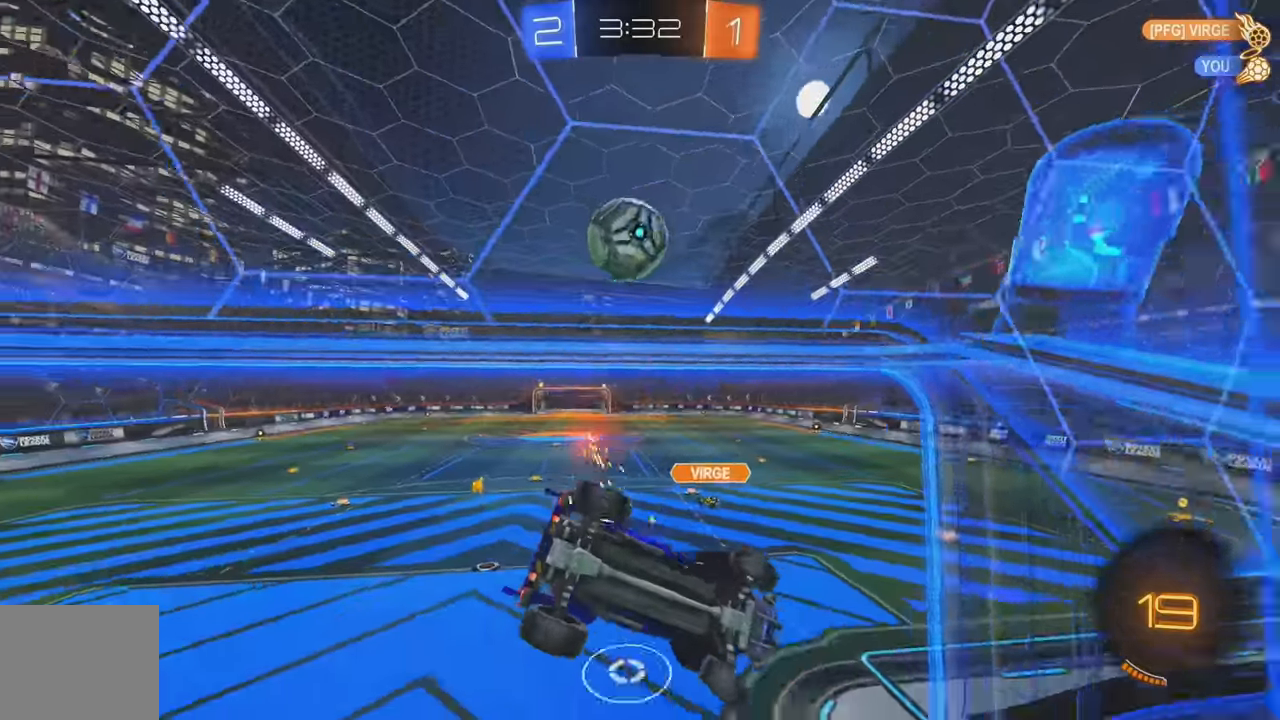
{"buttons": ["R2"], "left_stick": "down-left", "events": [[67, "left_stick", "center"], [150, "X", "down"], [184, "left_stick", "left"], [234, "X", "up"], [250, "left_stick", "down-left"]]}
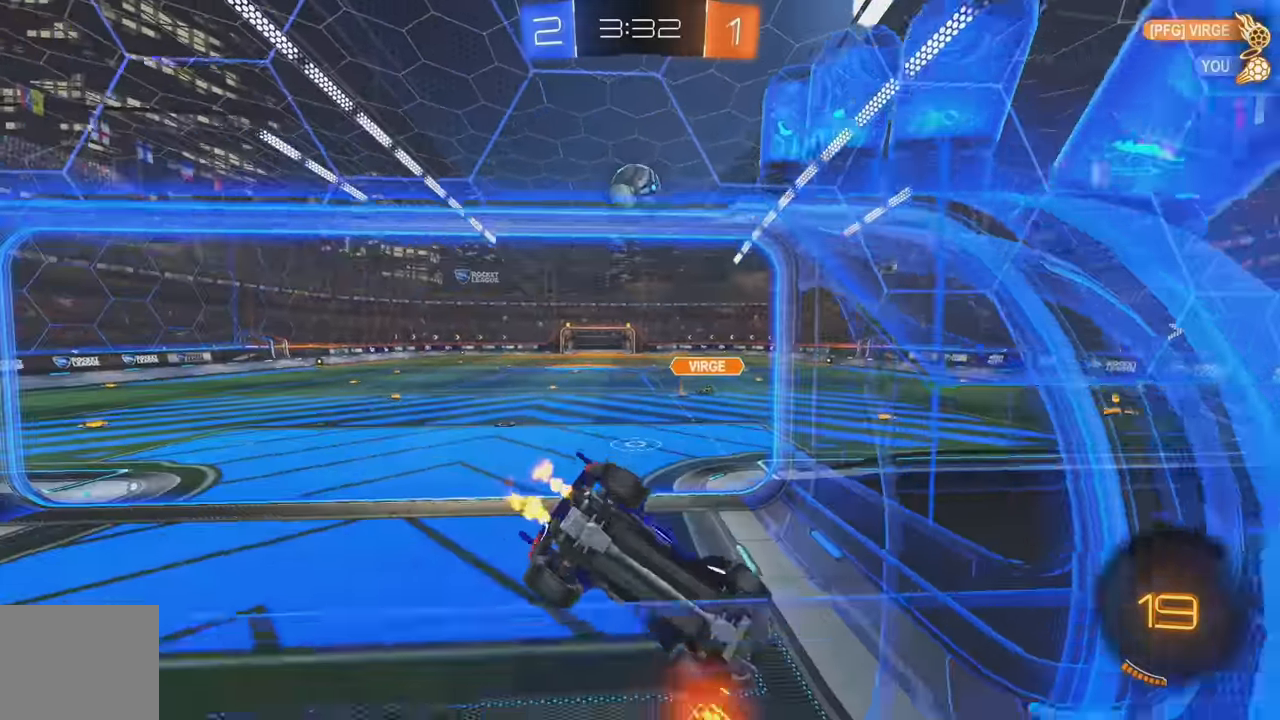
{"buttons": ["L2"], "left_stick": "left", "events": [[267, "left_stick", "left"], [400, "R2", "up"], [467, "L2", "down"]]}
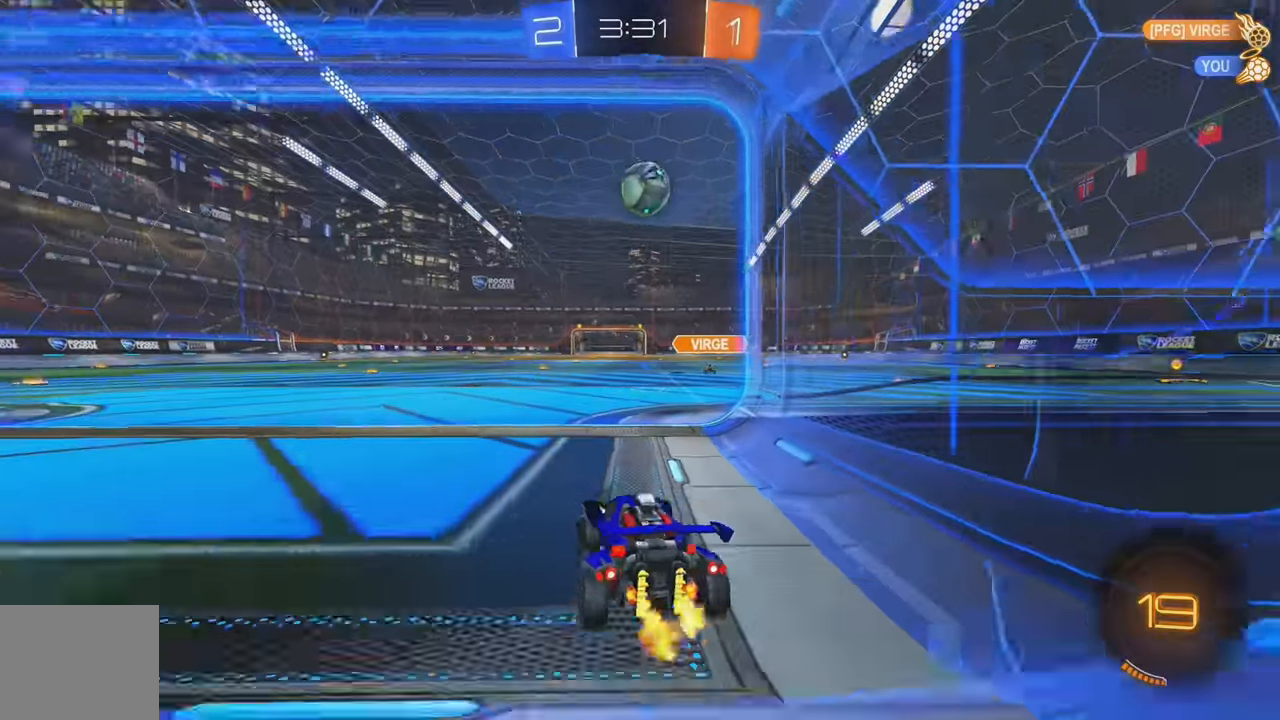
{"buttons": ["L2"], "left_stick": "center", "events": [[117, "left_stick", "center"], [134, "R2", "down"], [167, "L2", "up"], [350, "left_stick", "left"], [434, "R2", "up"], [450, "left_stick", "center"], [467, "L2", "down"]]}
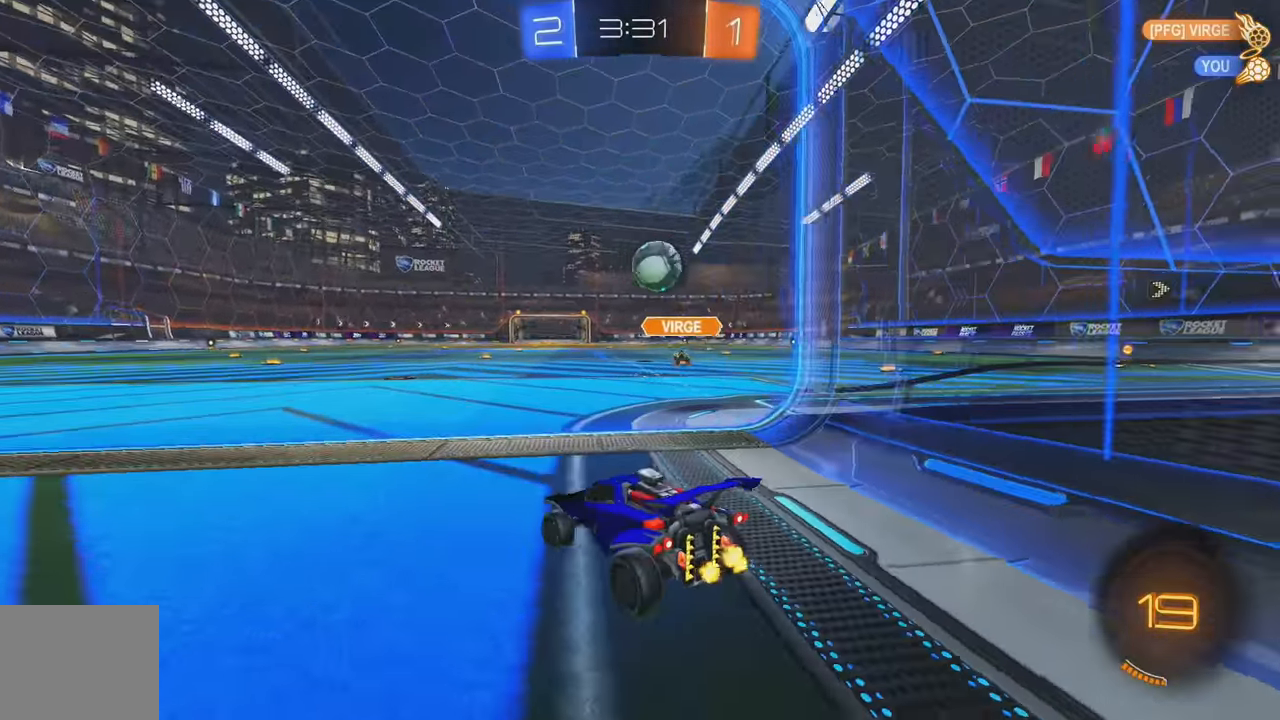
{"buttons": ["A", "B", "R2"], "left_stick": "down-right", "events": [[17, "R2", "down"], [50, "left_stick", "left"], [84, "L2", "up"], [200, "B", "down"], [267, "left_stick", "center"], [334, "left_stick", "down"], [384, "A", "down"], [450, "left_stick", "down-right"]]}
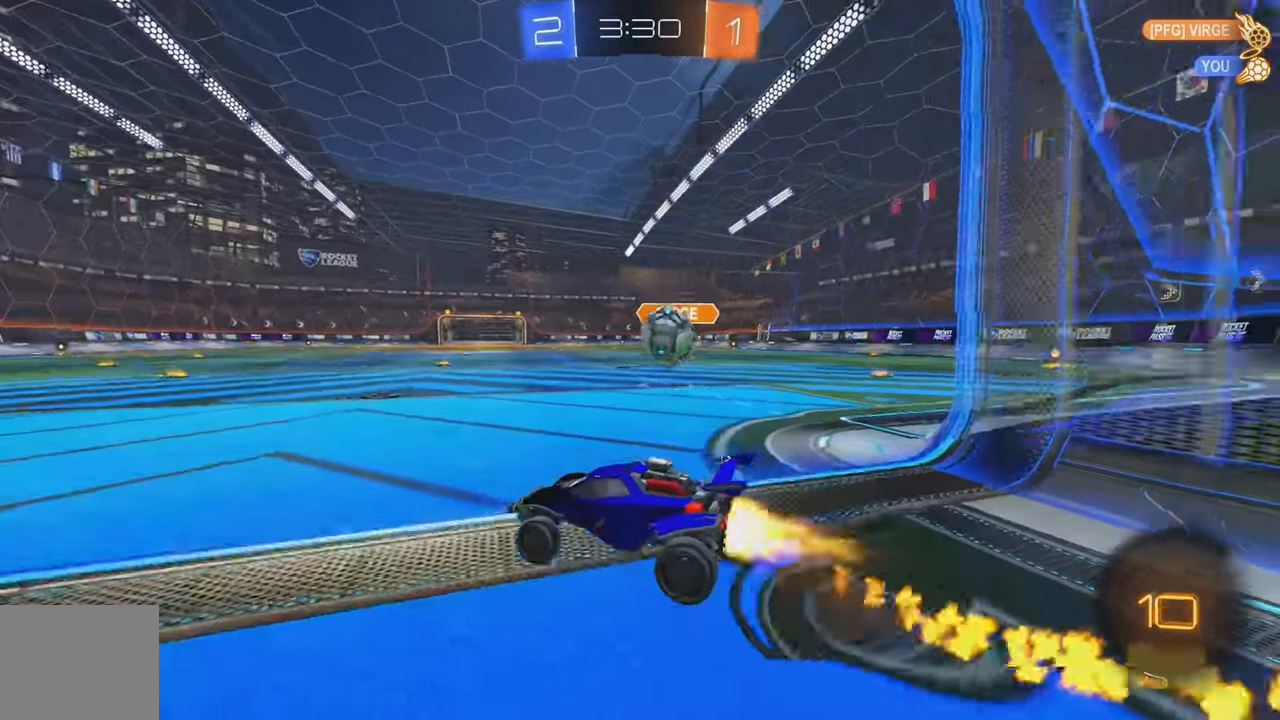
{"buttons": ["B", "L1", "R2"], "left_stick": "up", "events": [[34, "A", "up"], [50, "B", "up"], [50, "L2", "down"], [100, "A", "down"], [117, "R2", "up"], [134, "left_stick", "down"], [167, "L2", "up"], [184, "L1", "down"], [200, "A", "up"], [434, "L1", "up"], [467, "R2", "down"], [500, "B", "down"], [500, "L1", "down"], [500, "left_stick", "up"]]}
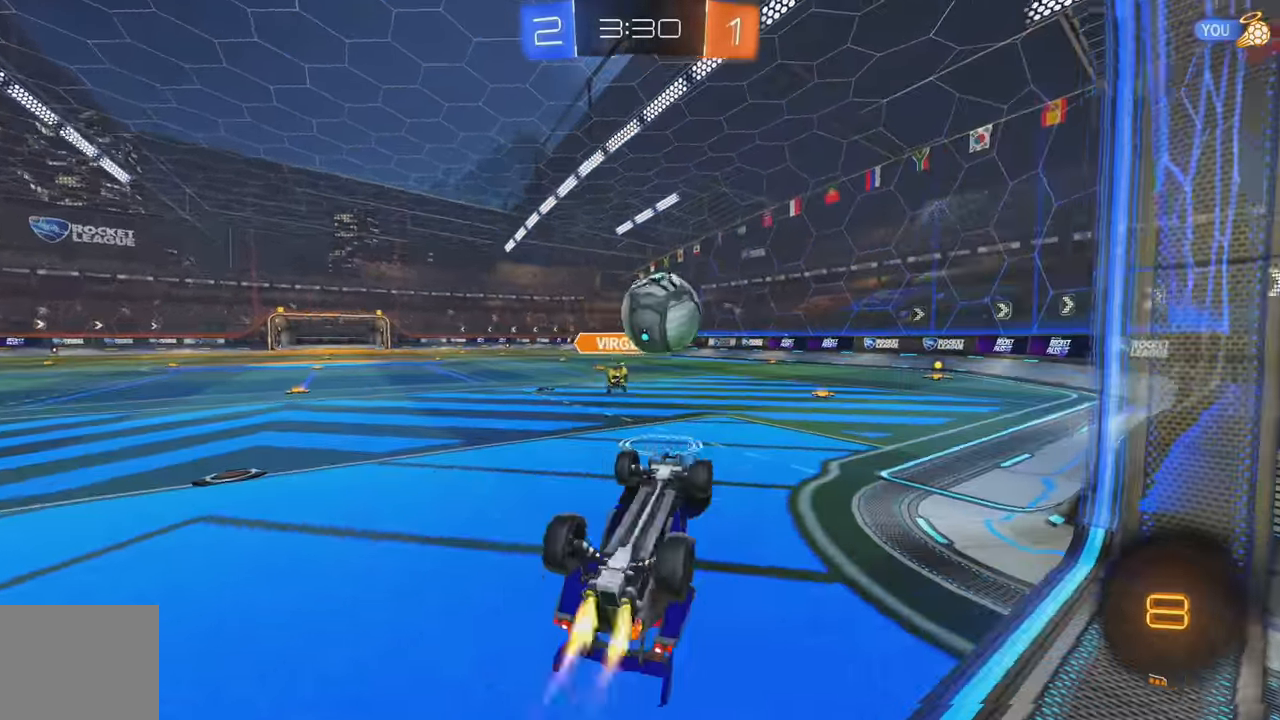
{"buttons": ["R2"], "left_stick": "up-right", "events": [[67, "left_stick", "up-right"], [317, "Y", "down"], [350, "L1", "up"], [367, "B", "up"], [467, "Y", "up"]]}
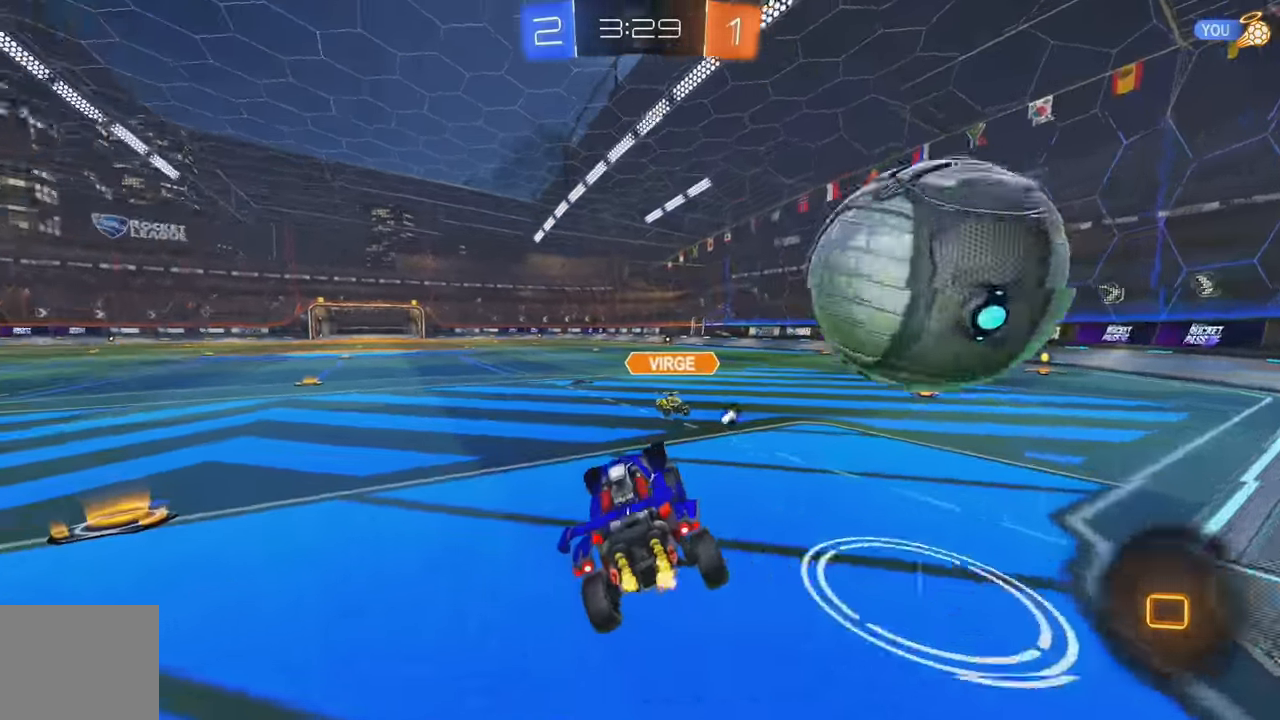
{"buttons": ["L1", "R2"], "left_stick": "right", "events": [[150, "left_stick", "right"], [417, "A", "down"], [467, "A", "up"], [500, "L1", "down"]]}
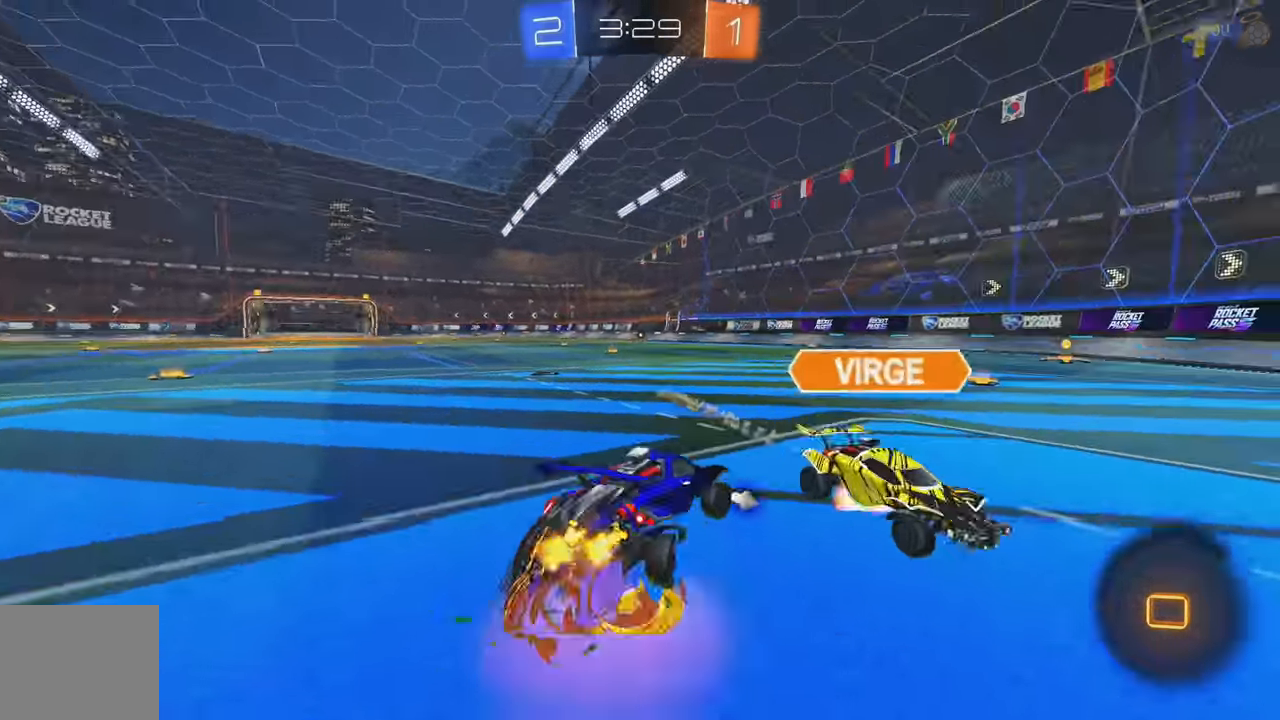
{"buttons": ["Y"], "left_stick": "center", "events": [[17, "A", "down"], [67, "A", "up"], [117, "Y", "down"], [234, "Y", "up"], [250, "left_stick", "up-right"], [267, "R2", "up"], [334, "L1", "up"], [384, "left_stick", "center"], [434, "Y", "down"]]}
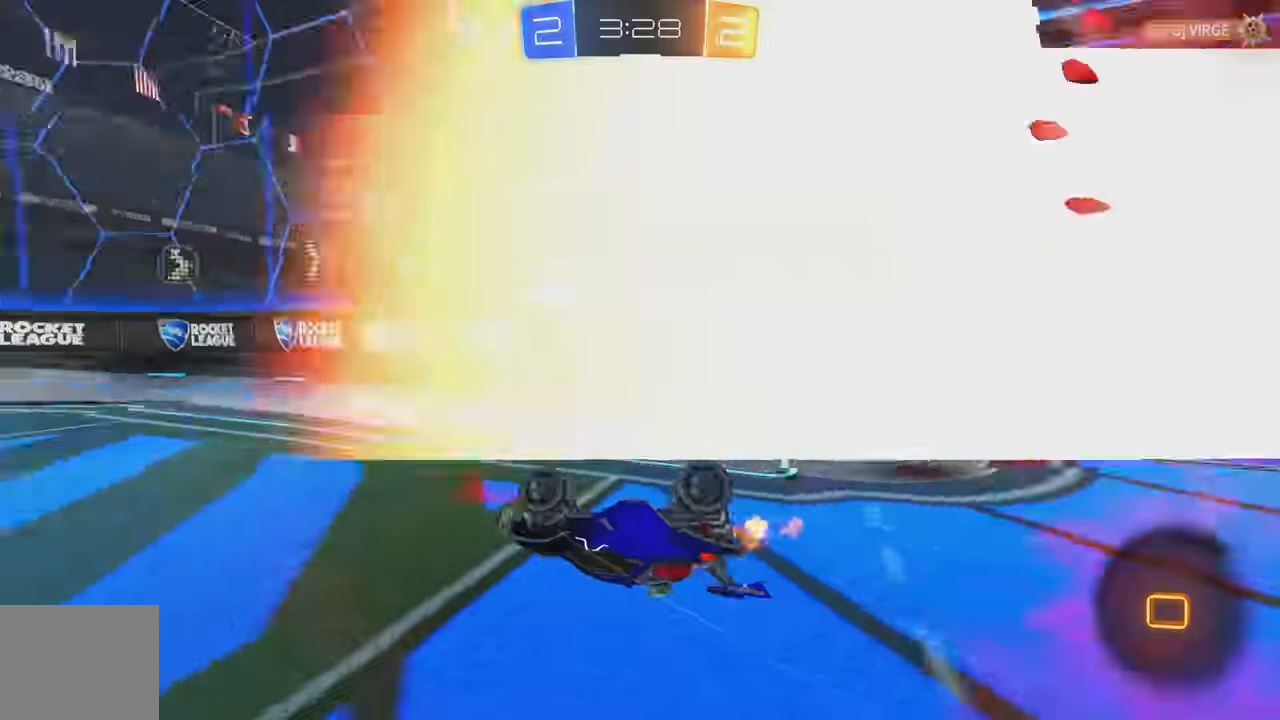
{"buttons": ["L1"], "left_stick": "down-right", "events": [[17, "Y", "up"], [466, "left_stick", "down-right"], [483, "L1", "down"]]}
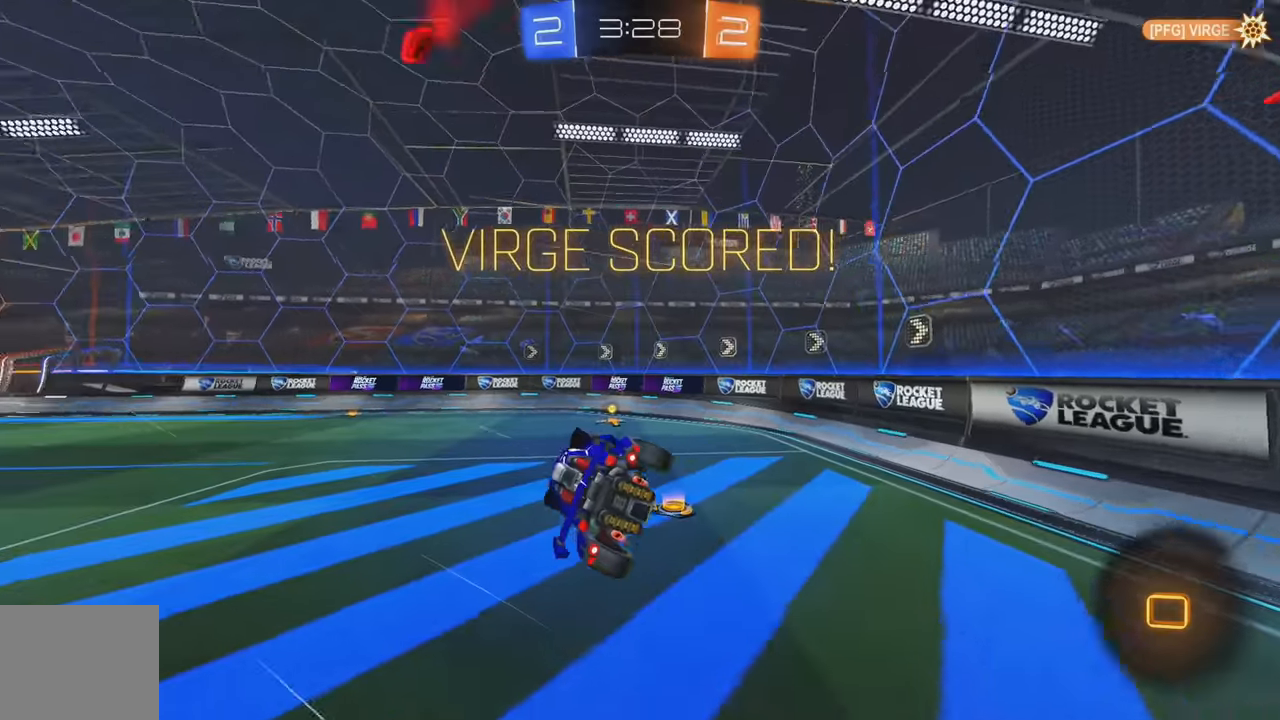
{"buttons": ["B", "R2"], "left_stick": "down-left", "events": [[216, "L1", "up"], [266, "left_stick", "down-left"], [316, "R2", "down"], [450, "B", "down"]]}
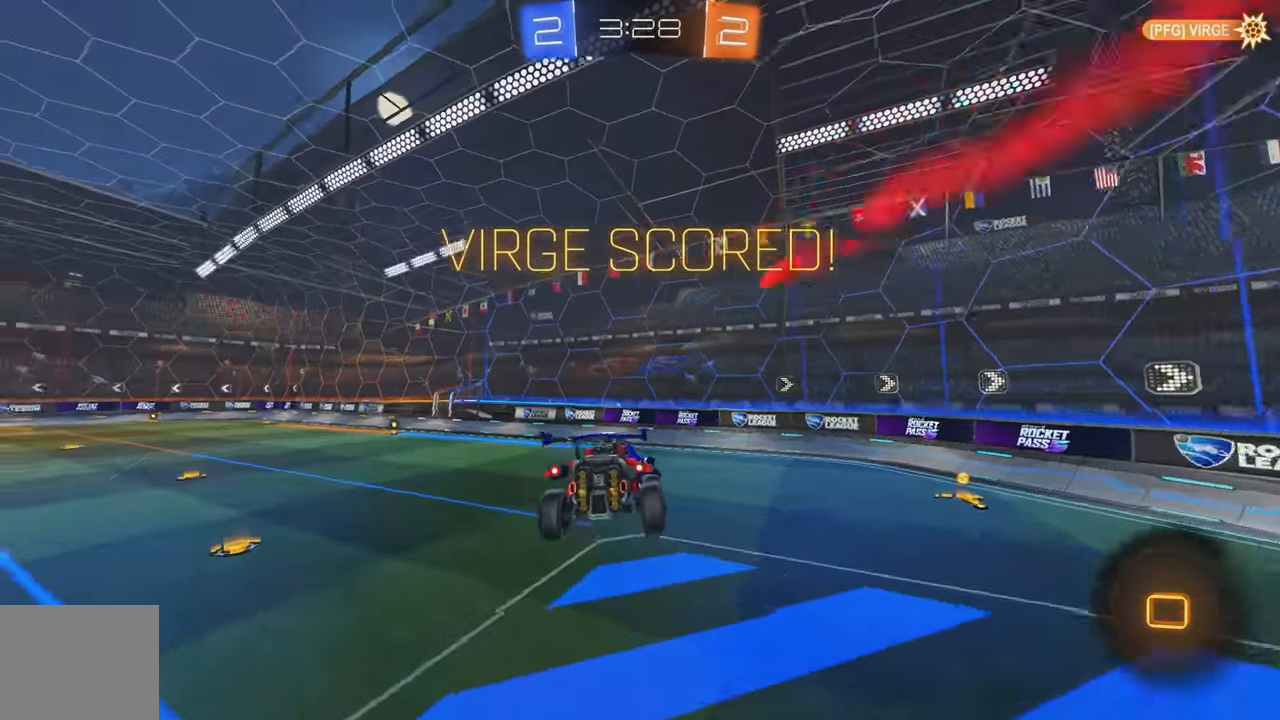
{"buttons": ["R2"], "left_stick": "center", "events": [[33, "B", "up"], [33, "L1", "down"], [83, "left_stick", "up"], [116, "L1", "up"], [233, "left_stick", "up-left"], [400, "B", "down"], [450, "left_stick", "center"], [466, "B", "up"]]}
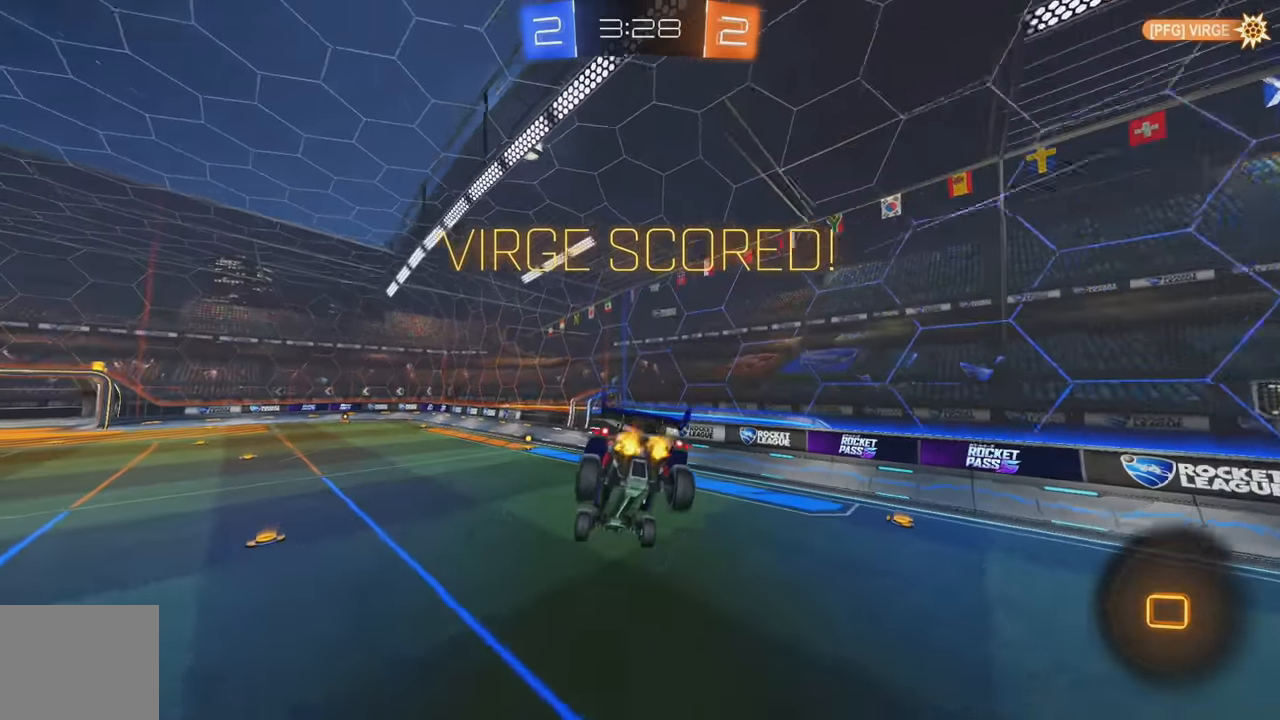
{"buttons": ["R2"], "left_stick": "down"}
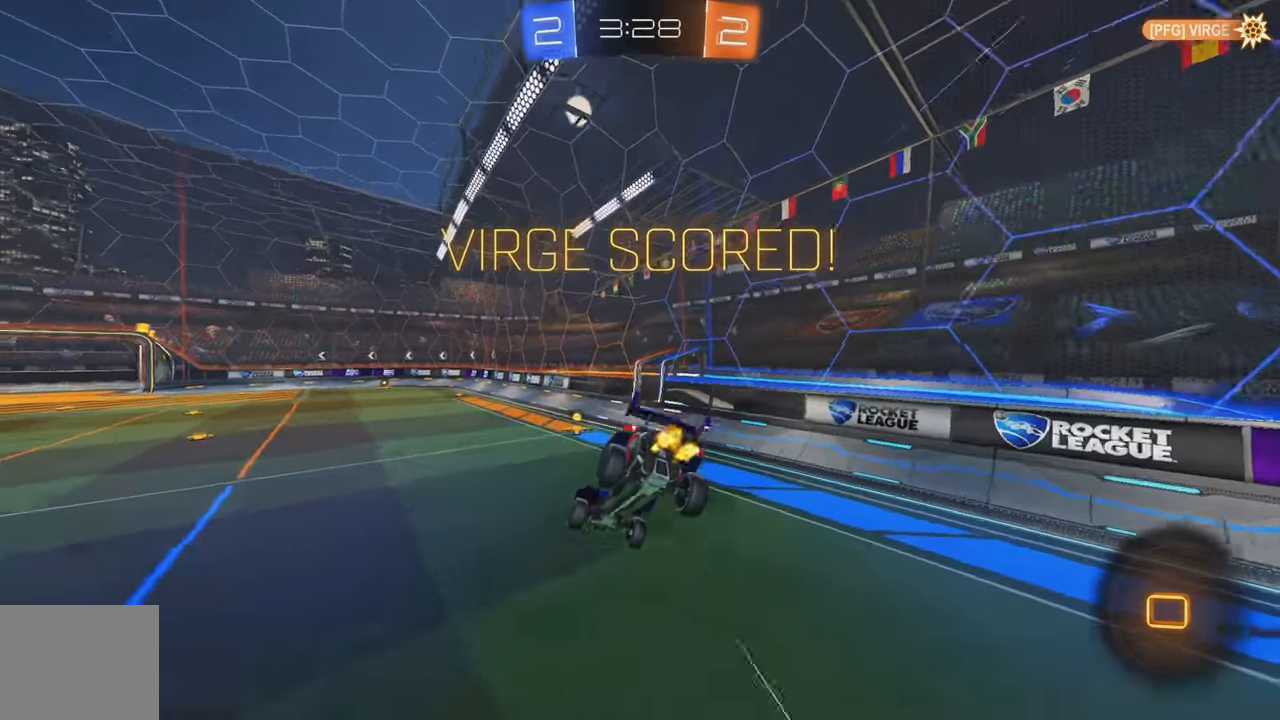
{"buttons": ["R2"], "left_stick": "center", "events": [[16, "left_stick", "center"], [33, "B", "down"], [100, "B", "up"], [166, "L1", "down"], [166, "left_stick", "left"], [183, "B", "down"], [266, "L1", "up"], [266, "left_stick", "center"], [283, "B", "up"]]}
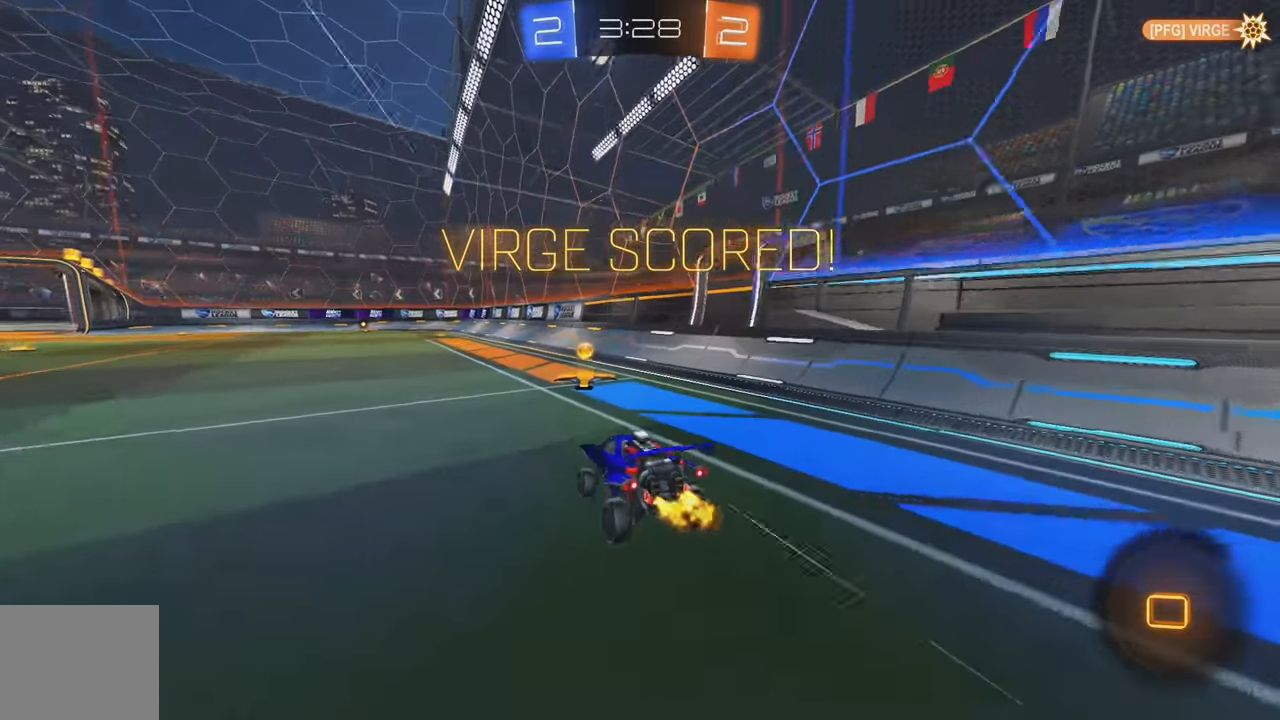
{"buttons": ["L1"], "left_stick": "up-left", "events": [[116, "A", "down"], [116, "L1", "down"], [133, "left_stick", "up-left"], [183, "A", "up"], [216, "A", "down"], [350, "A", "up"], [433, "R2", "up"]]}
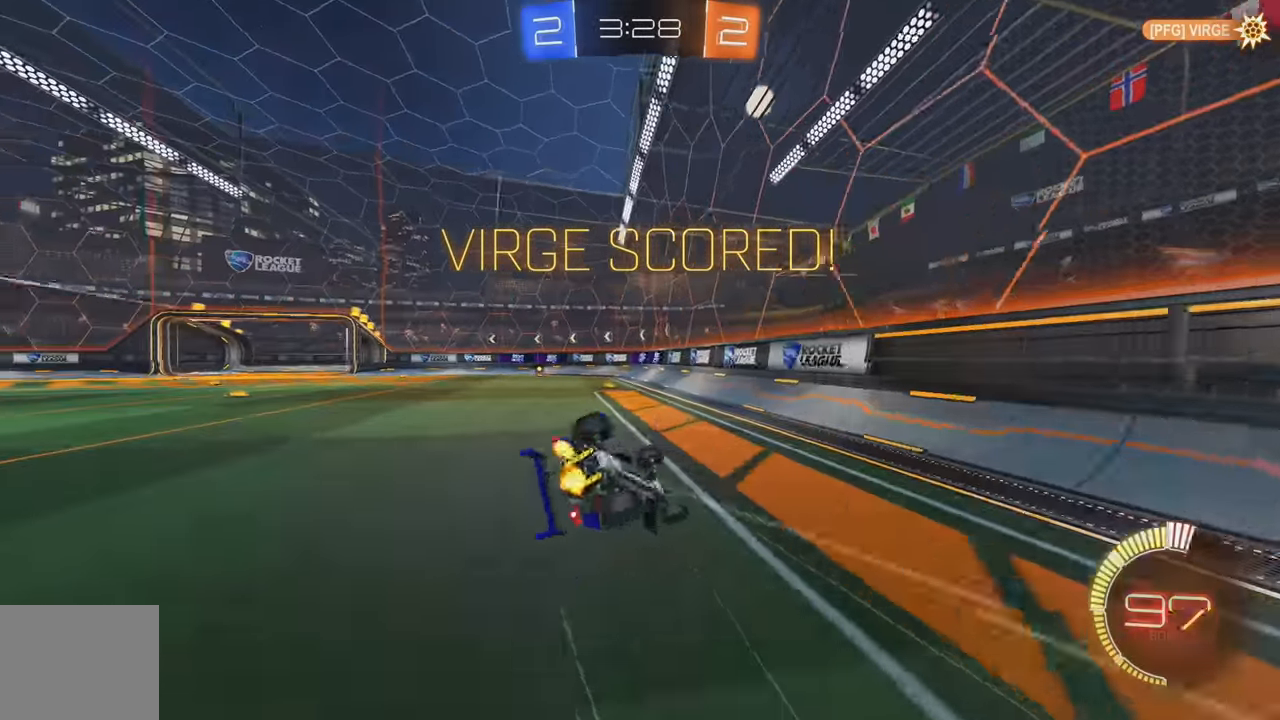
{"buttons": ["B"], "left_stick": "center", "events": [[116, "B", "down"], [166, "left_stick", "left"], [316, "A", "down"], [333, "left_stick", "down-left"], [350, "L1", "up"], [466, "A", "up"], [483, "left_stick", "center"]]}
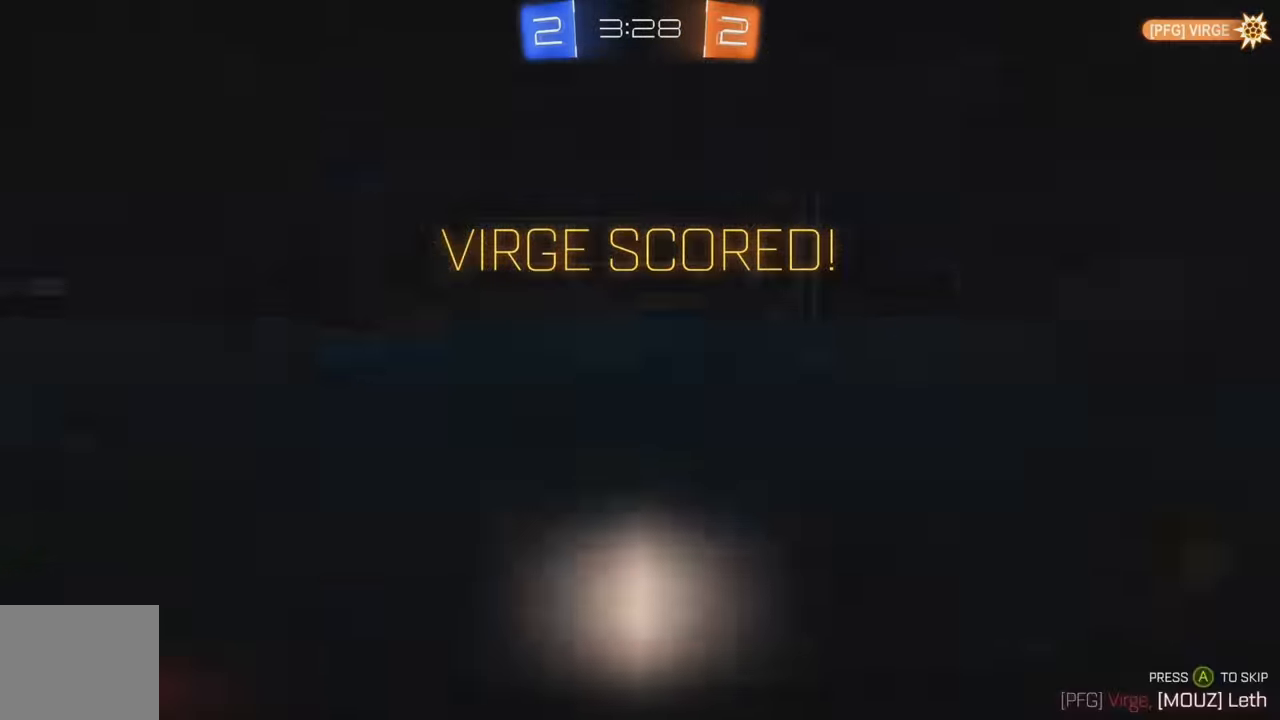
{"buttons": [], "left_stick": "center", "events": [[16, "A", "down"], [133, "A", "up"], [150, "B", "up"], [266, "A", "down"], [333, "A", "up"], [416, "A", "down"], [483, "A", "up"]]}
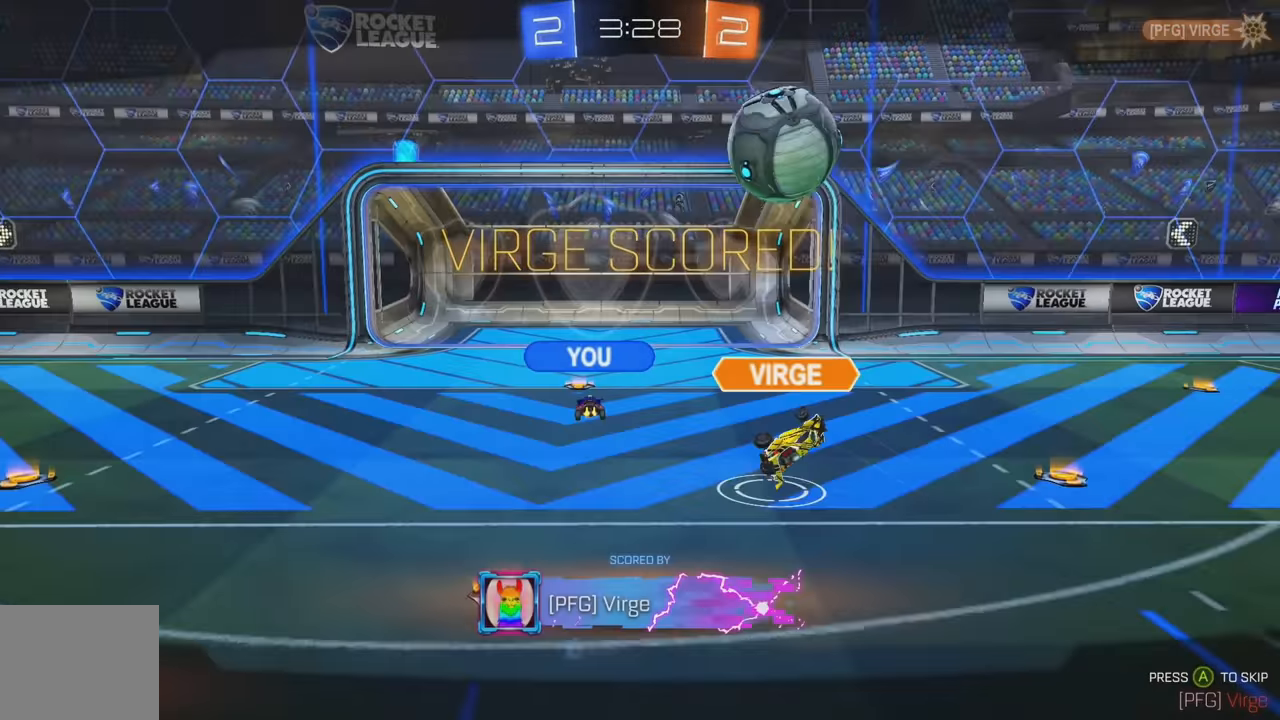
{"buttons": ["A"], "left_stick": "center", "events": [[50, "A", "down"], [116, "A", "up"], [200, "A", "down"], [266, "A", "up"], [366, "A", "down"], [433, "A", "up"], [500, "A", "down"]]}